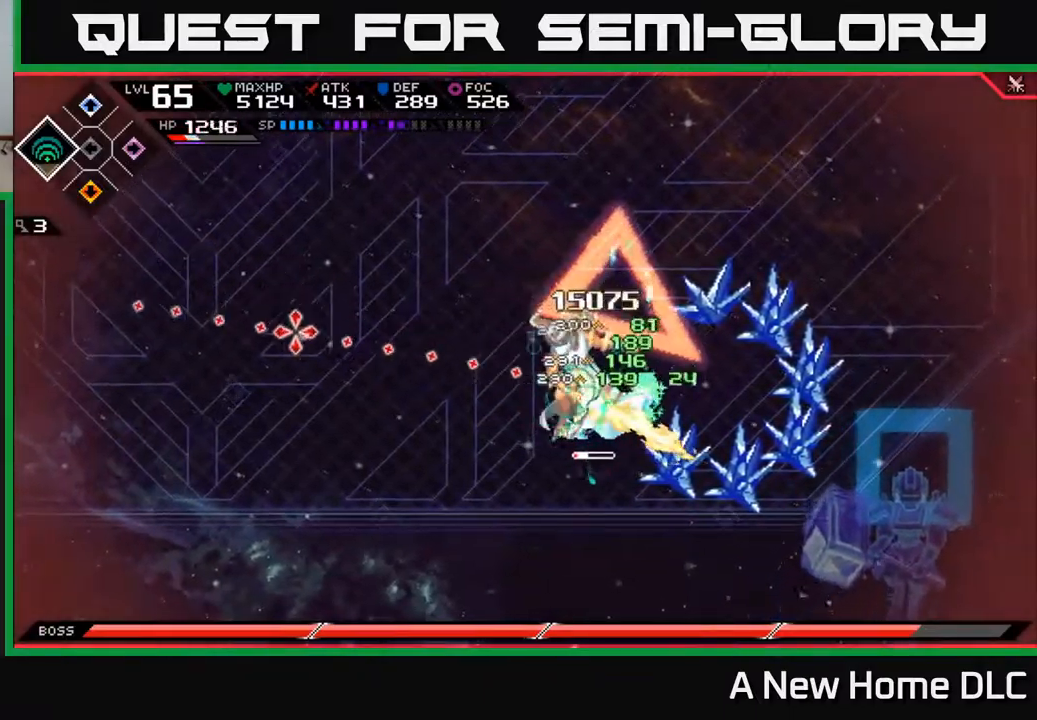
Gameplay with a controller (Xbox layout); each line is a JSON object with the inputs held at the frame after it. "events" lists button and stick changes between this image and that frame as [ms after this image, input, new state], when the widget could be followed in between.
{"buttons": [], "left_stick": "center", "right_stick": "left", "events": [[100, "R2", "down"], [217, "R2", "up"]]}
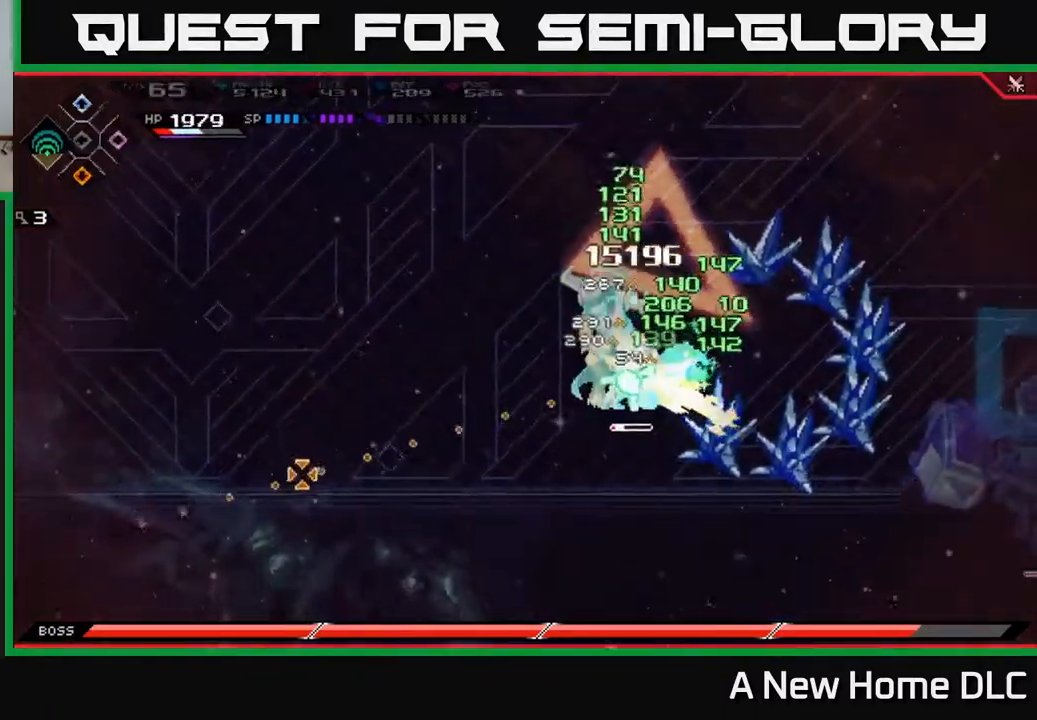
{"buttons": [], "left_stick": "center", "right_stick": "left", "events": []}
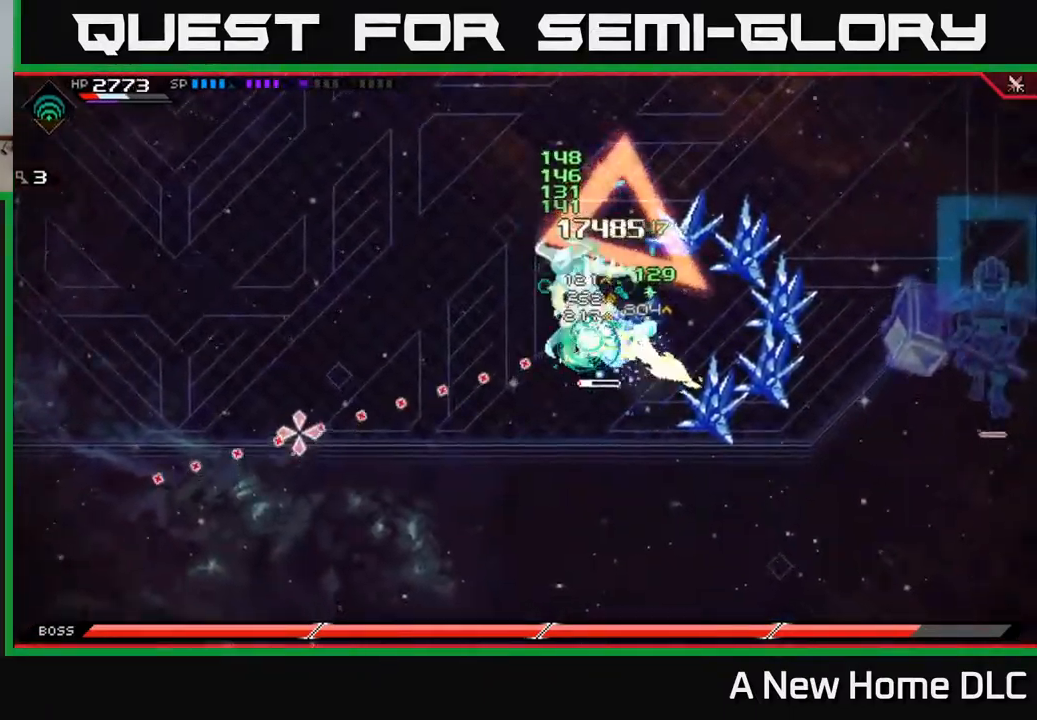
{"buttons": [], "left_stick": "center", "right_stick": "left", "events": []}
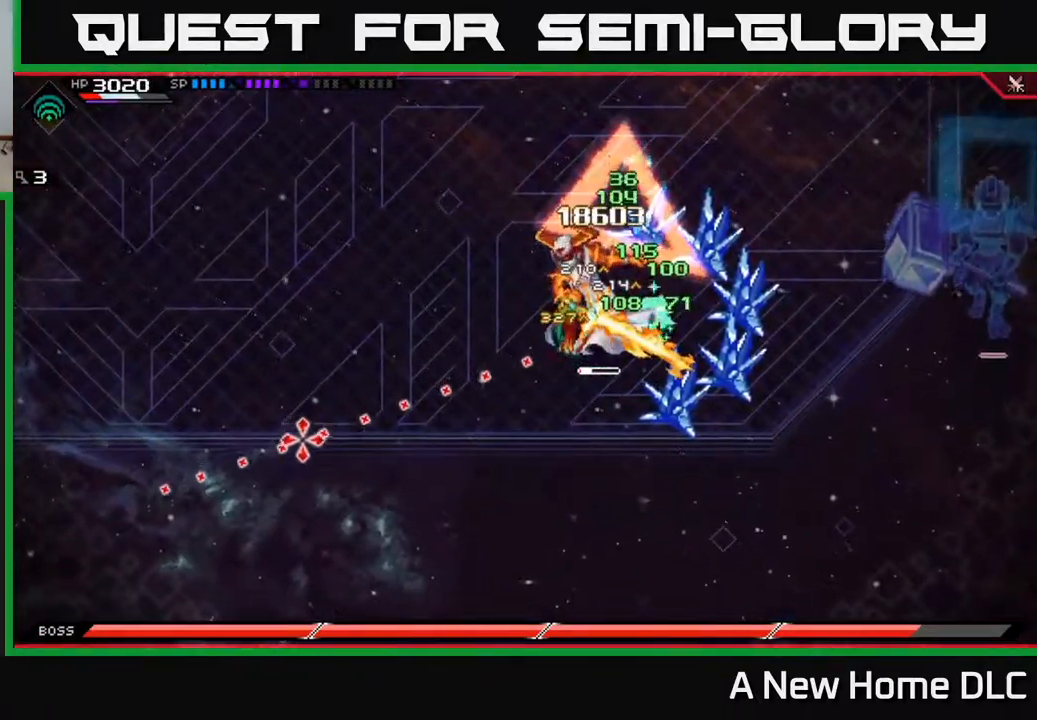
{"buttons": [], "left_stick": "center", "right_stick": "center", "events": [[217, "right_stick", "center"], [333, "DPAD_LEFT", "down"], [417, "DPAD_LEFT", "up"]]}
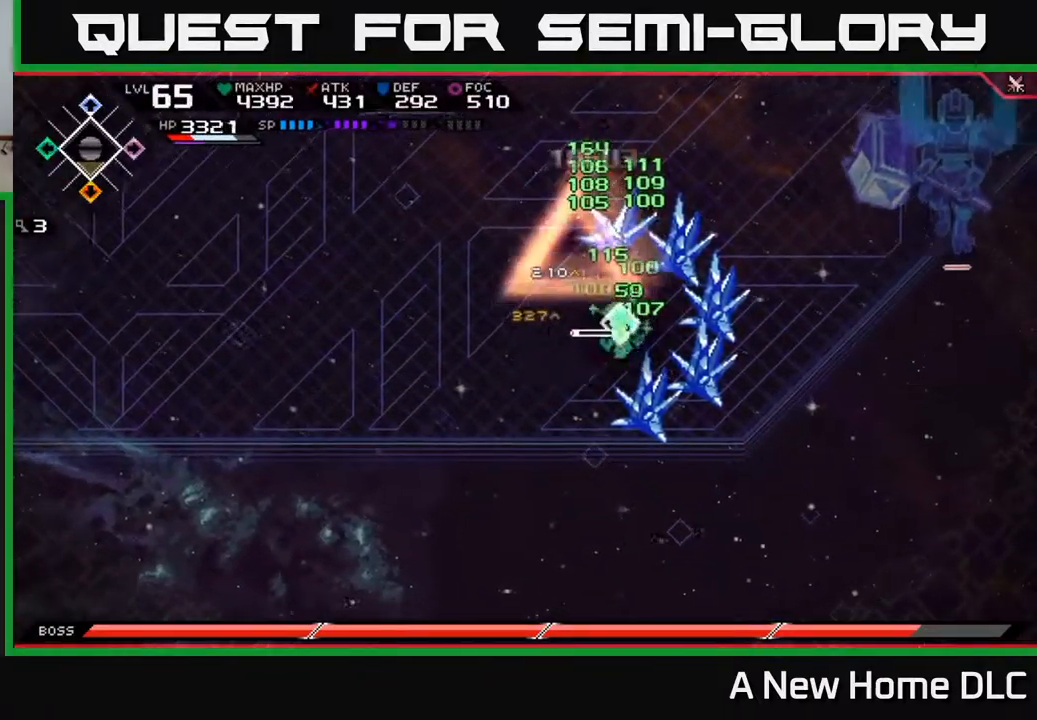
{"buttons": [], "left_stick": "up", "right_stick": "center", "events": [[50, "X", "down"], [117, "left_stick", "left"], [133, "X", "up"], [183, "left_stick", "down-left"], [200, "X", "down"], [283, "X", "up"], [317, "left_stick", "up-left"], [400, "left_stick", "up"]]}
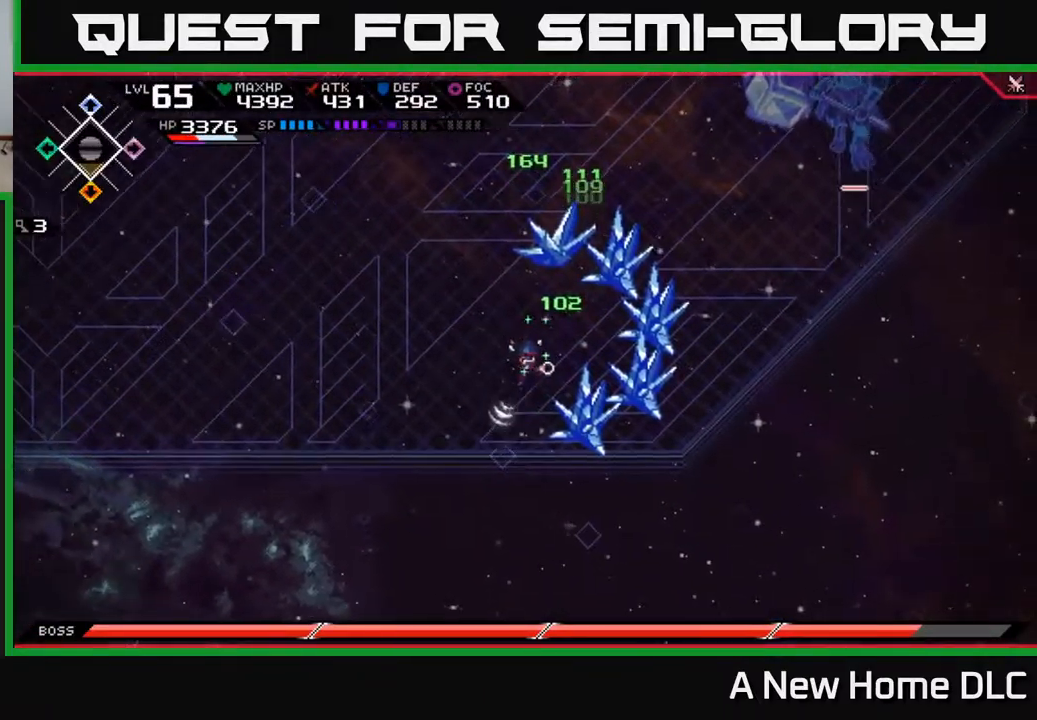
{"buttons": [], "left_stick": "up-left", "right_stick": "center", "events": [[133, "left_stick", "up-left"]]}
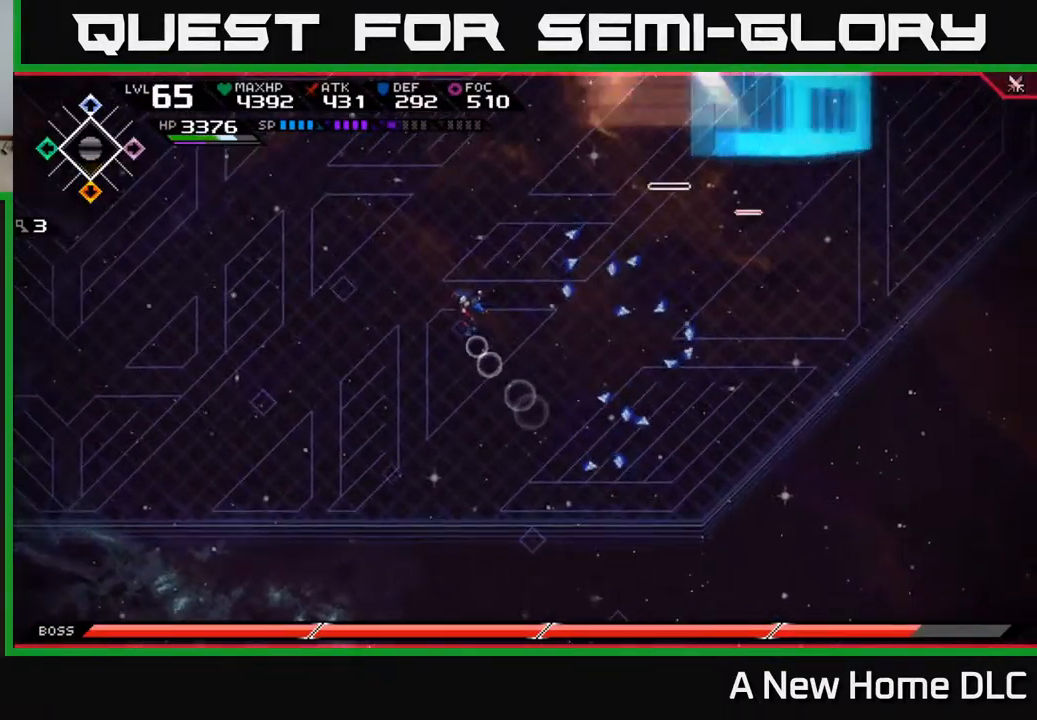
{"buttons": [], "left_stick": "left", "right_stick": "center", "events": [[300, "left_stick", "left"]]}
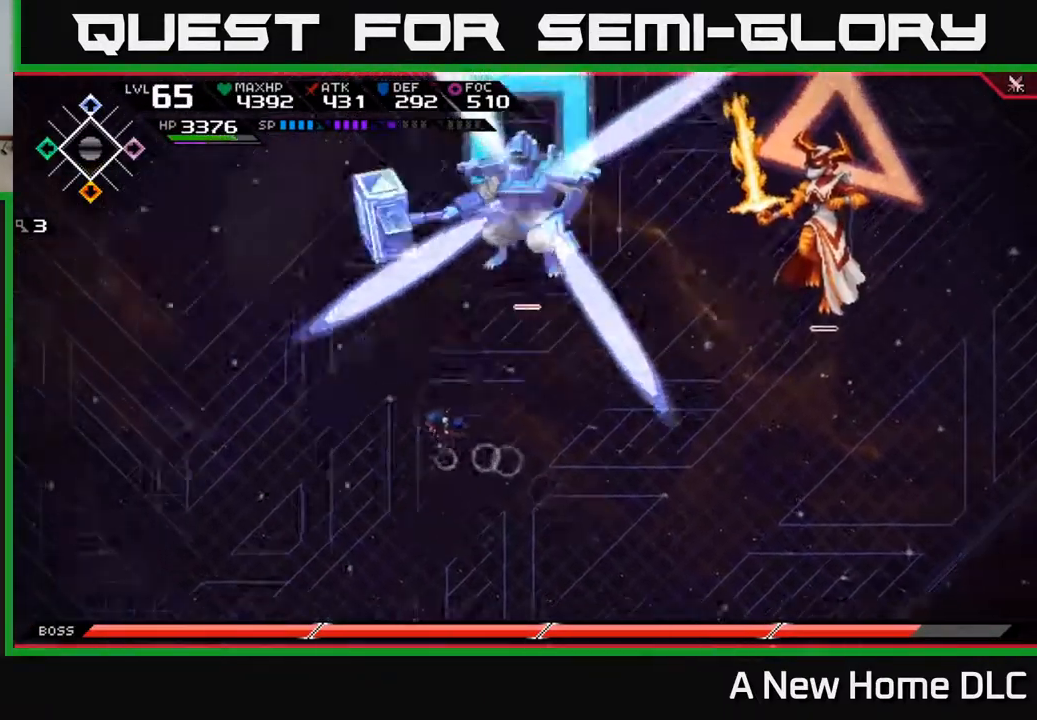
{"buttons": [], "left_stick": "down-left", "right_stick": "center", "events": [[83, "left_stick", "down-left"]]}
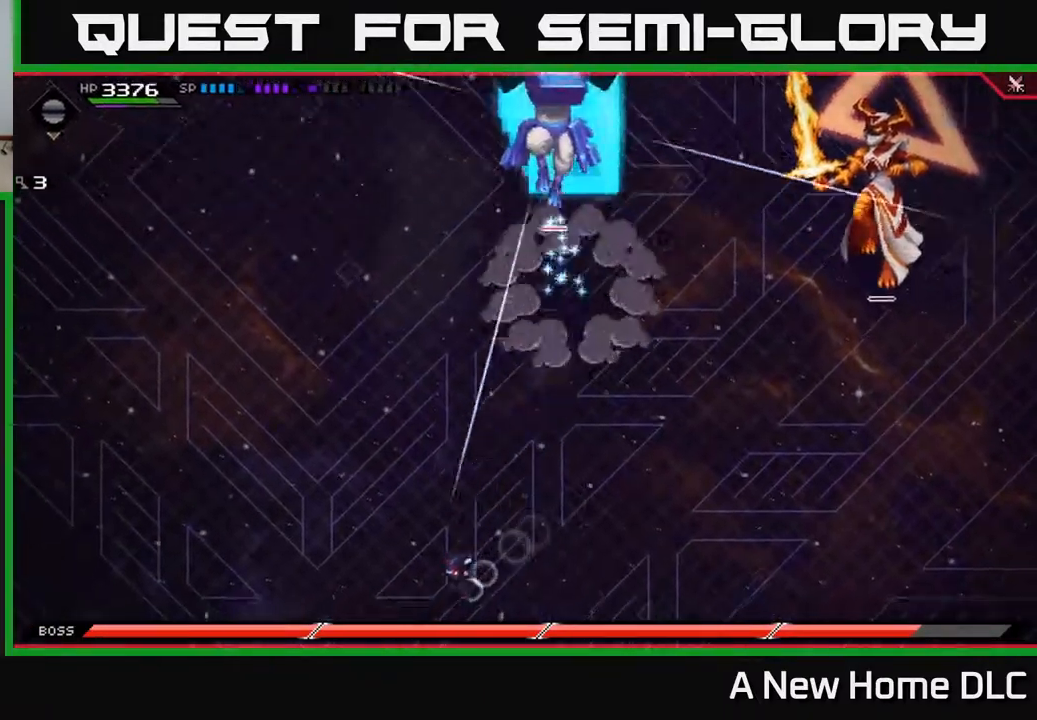
{"buttons": ["L1"], "left_stick": "up", "right_stick": "center", "events": [[83, "left_stick", "up-left"], [167, "left_stick", "up"], [333, "L1", "down"], [400, "L1", "up"], [483, "L1", "down"]]}
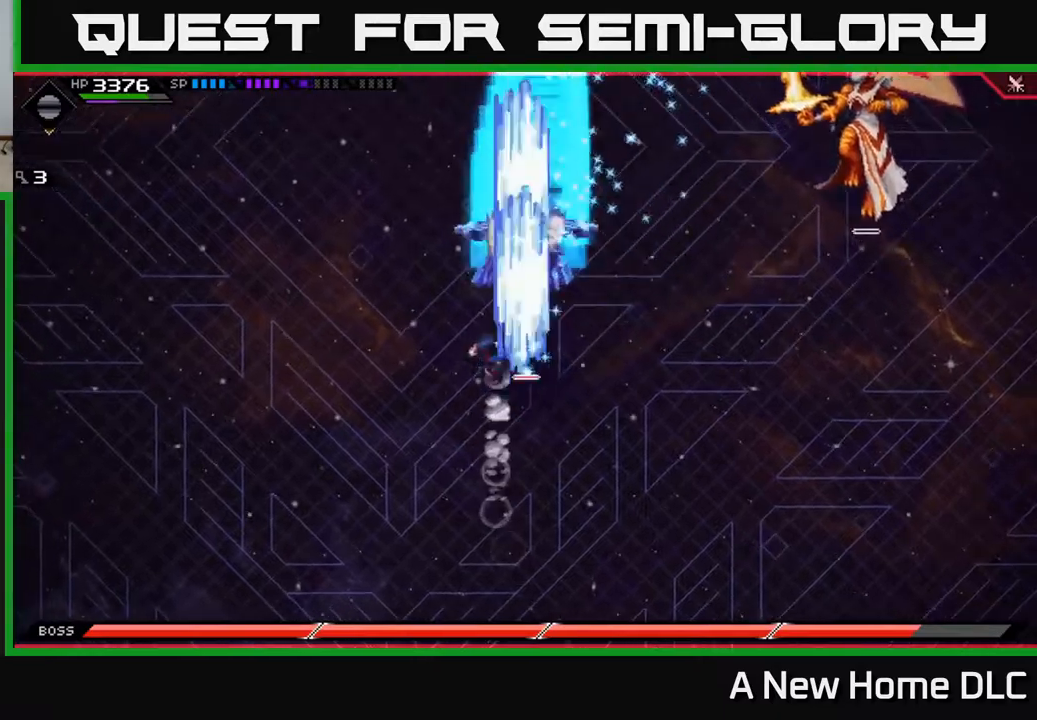
{"buttons": [], "left_stick": "down-left", "right_stick": "center", "events": [[67, "L1", "up"], [350, "left_stick", "down-left"]]}
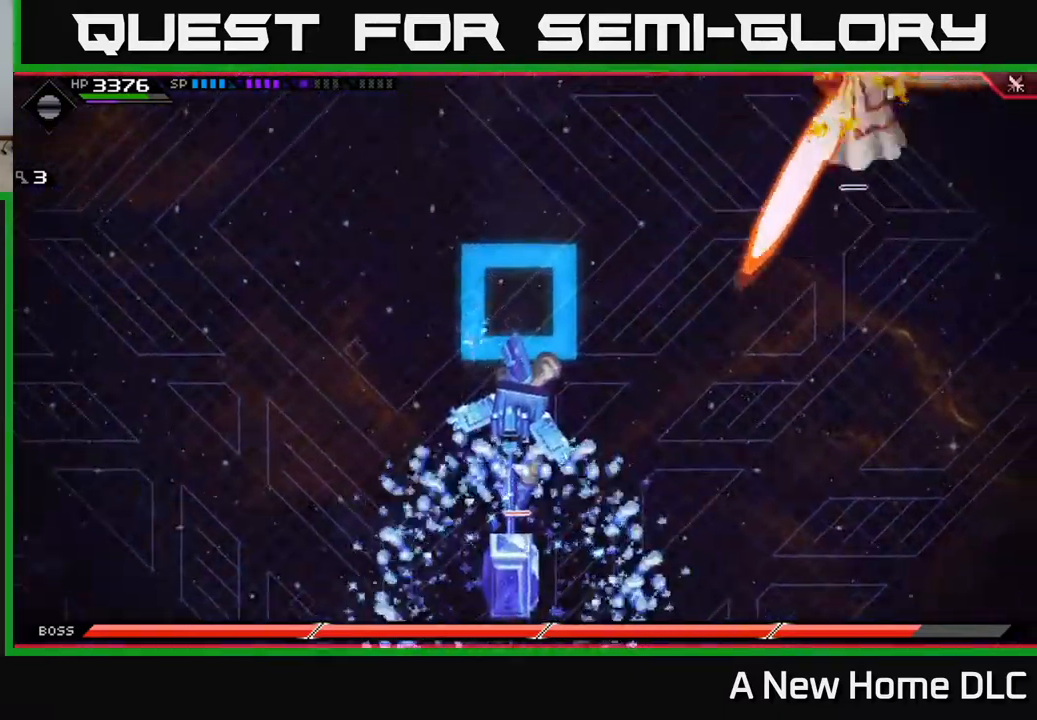
{"buttons": [], "left_stick": "left", "right_stick": "center", "events": [[234, "left_stick", "left"]]}
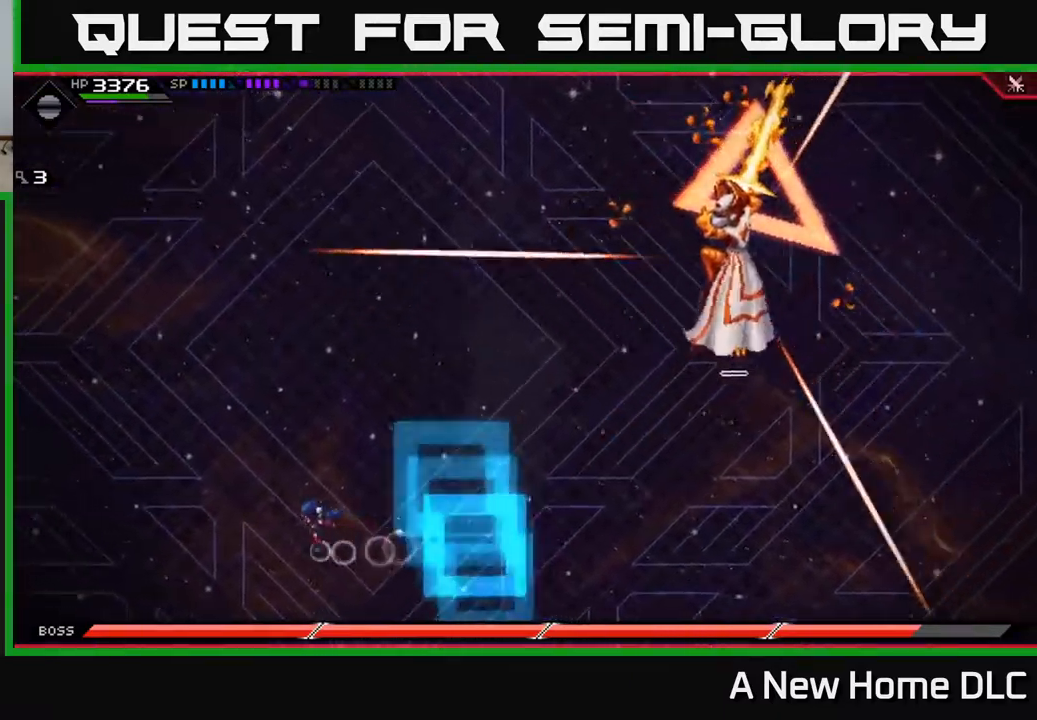
{"buttons": [], "left_stick": "down-right", "right_stick": "center", "events": [[200, "left_stick", "down"], [367, "L1", "down"], [367, "left_stick", "down-right"], [484, "L1", "up"]]}
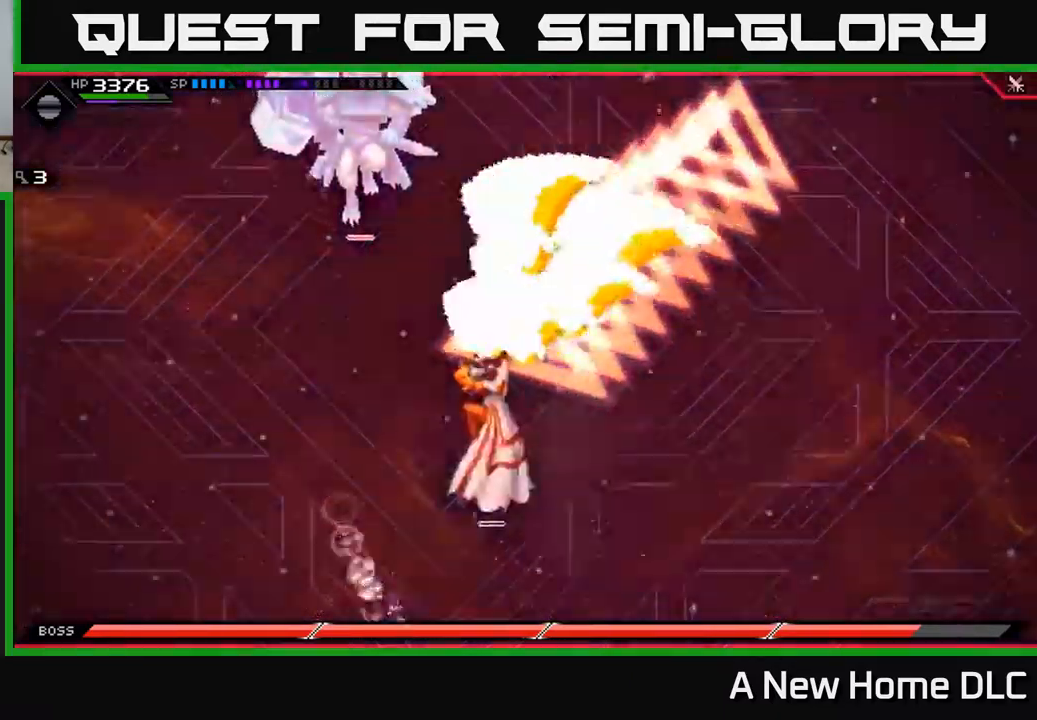
{"buttons": [], "left_stick": "up-right", "right_stick": "center", "events": [[34, "L1", "down"], [134, "L1", "up"], [284, "left_stick", "right"], [434, "left_stick", "up-right"]]}
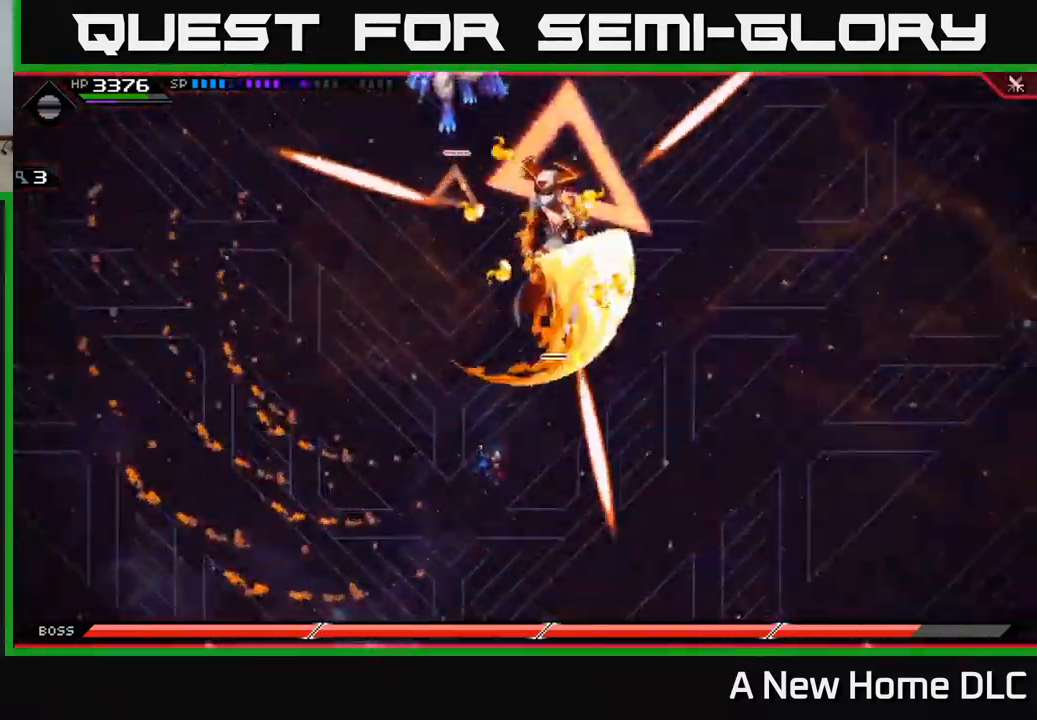
{"buttons": [], "left_stick": "up", "right_stick": "center", "events": [[134, "left_stick", "up-left"], [400, "left_stick", "up"]]}
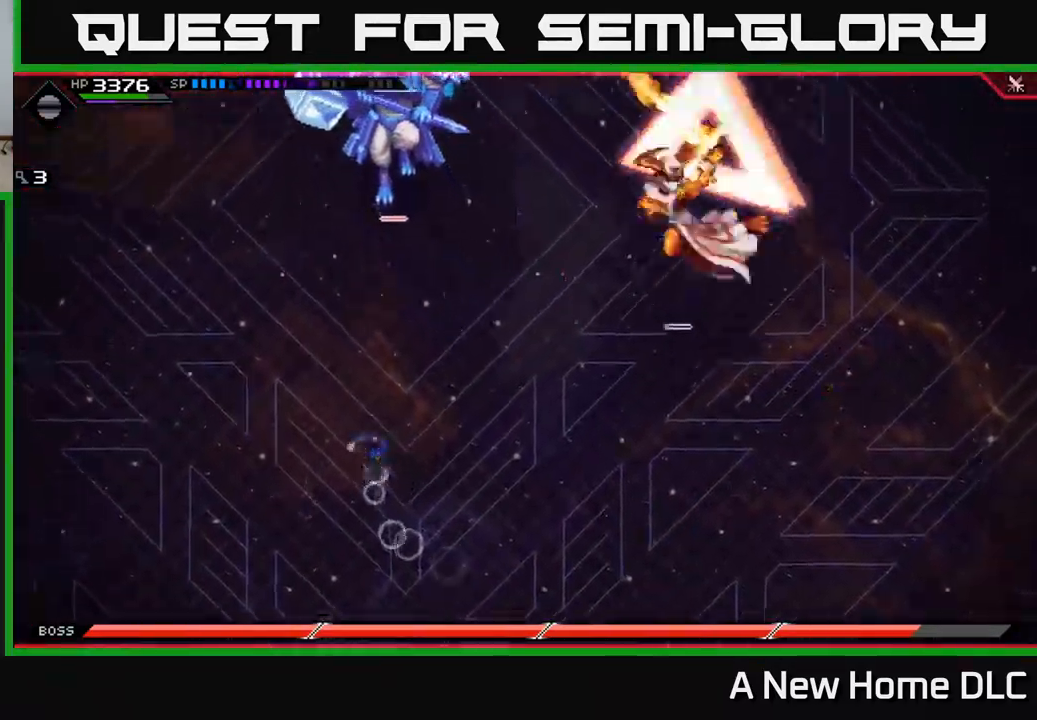
{"buttons": ["DPAD_DOWN"], "left_stick": "up-right", "right_stick": "center", "events": [[34, "L1", "down"], [134, "L1", "up"], [184, "L1", "down"], [317, "L1", "up"], [467, "DPAD_DOWN", "down"], [467, "left_stick", "up-right"]]}
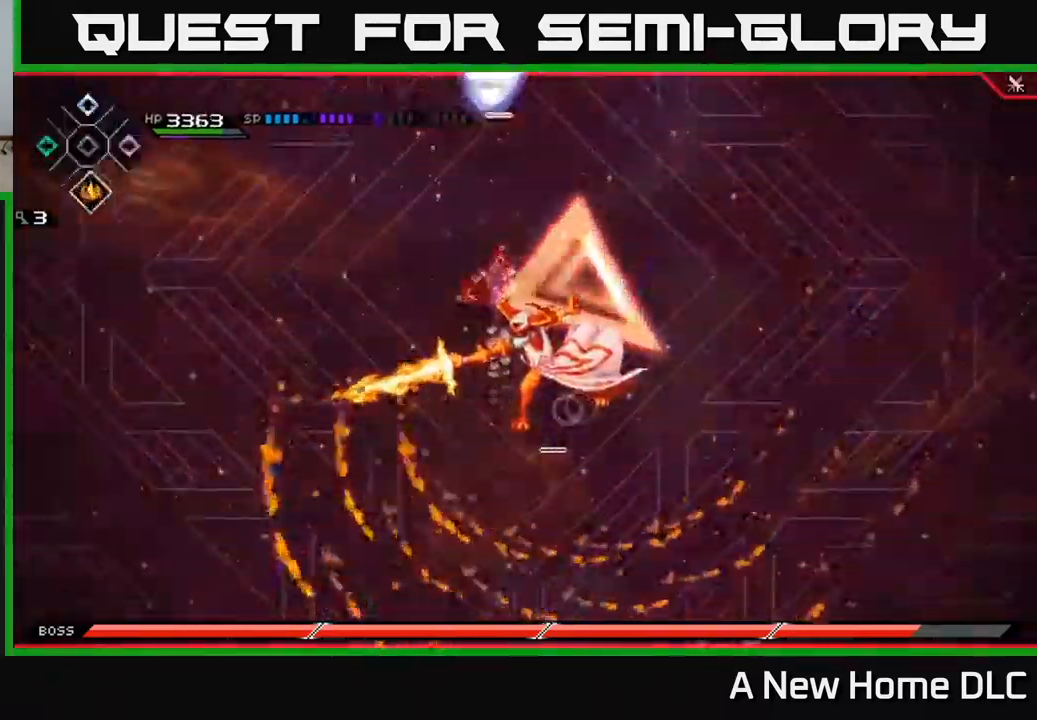
{"buttons": [], "left_stick": "right", "right_stick": "center", "events": [[67, "DPAD_DOWN", "up"], [134, "left_stick", "right"], [300, "DPAD_UP", "down"], [400, "DPAD_UP", "up"]]}
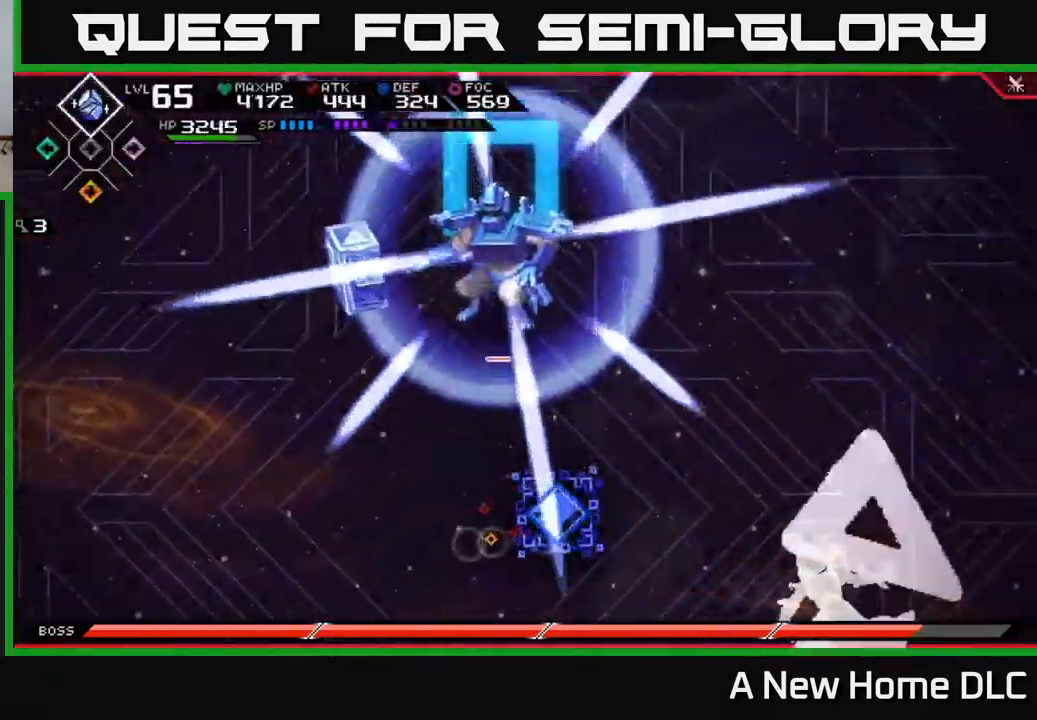
{"buttons": [], "left_stick": "down", "right_stick": "center", "events": [[184, "left_stick", "down"]]}
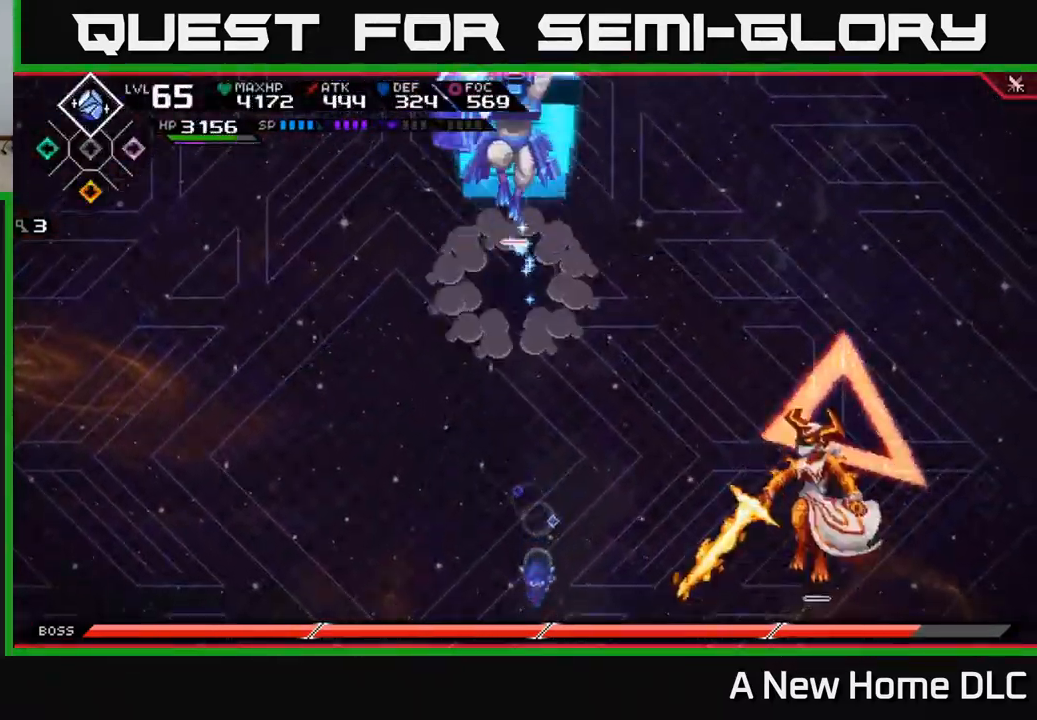
{"buttons": [], "left_stick": "up", "right_stick": "center", "events": [[184, "left_stick", "left"], [300, "left_stick", "up"]]}
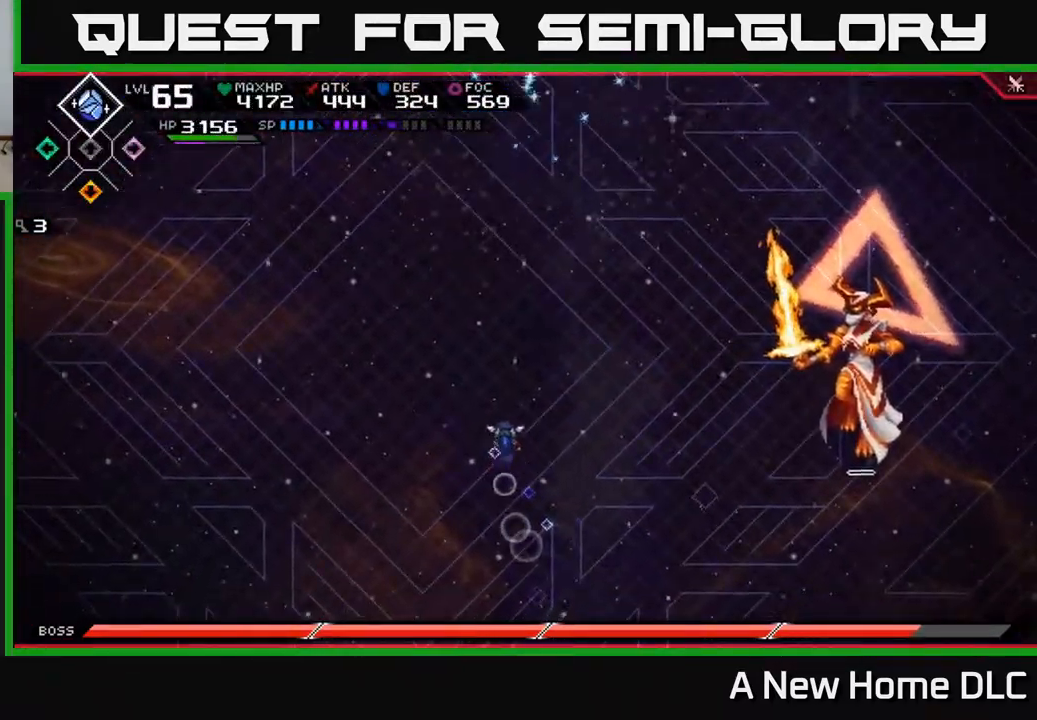
{"buttons": [], "left_stick": "up", "right_stick": "center", "events": [[34, "L1", "down"], [117, "L1", "up"], [184, "L1", "down"], [300, "L1", "up"]]}
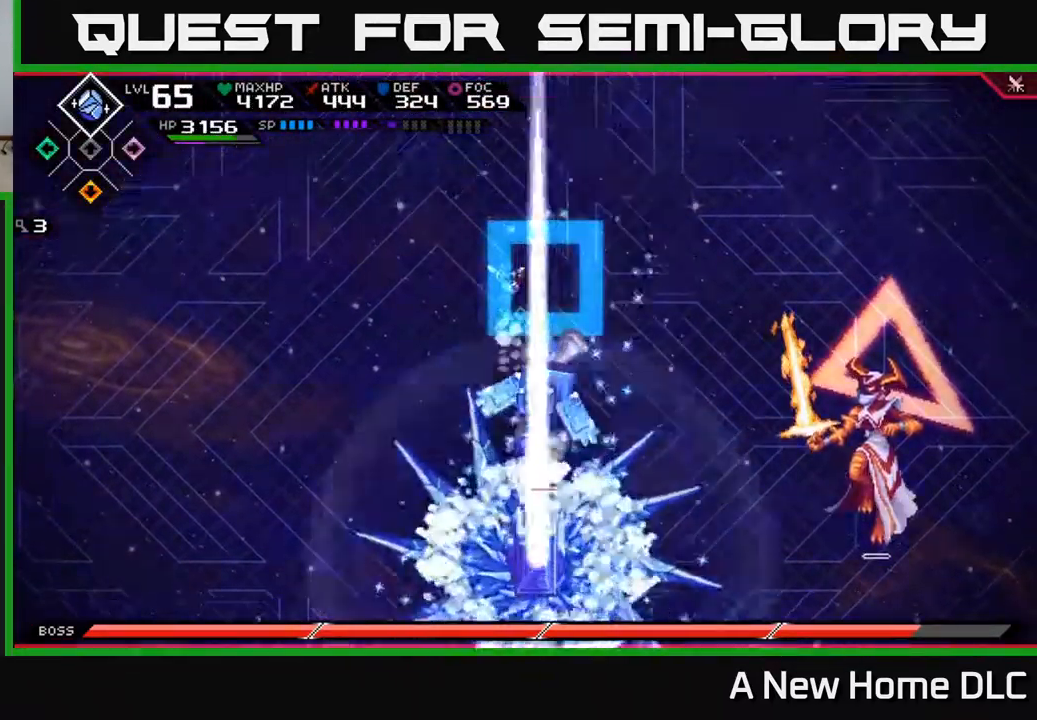
{"buttons": [], "left_stick": "right", "right_stick": "center", "events": [[50, "left_stick", "up-right"], [468, "left_stick", "right"]]}
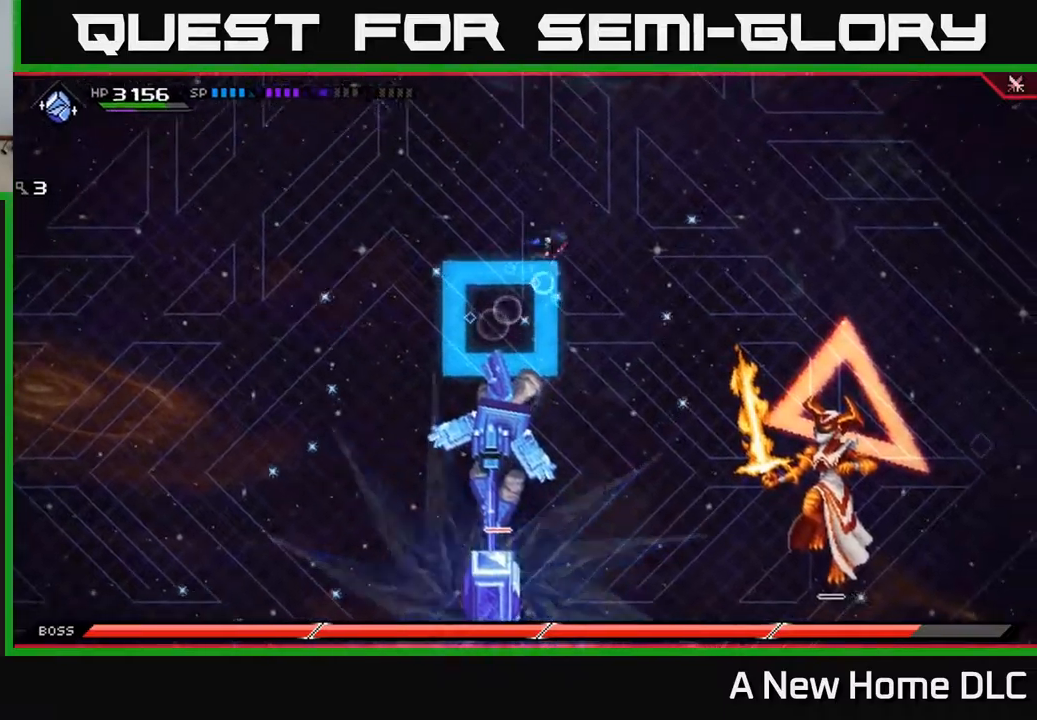
{"buttons": [], "left_stick": "down-right", "right_stick": "center", "events": [[200, "L1", "down"], [217, "left_stick", "down-right"], [284, "L1", "up"], [367, "L1", "down"], [450, "L1", "up"]]}
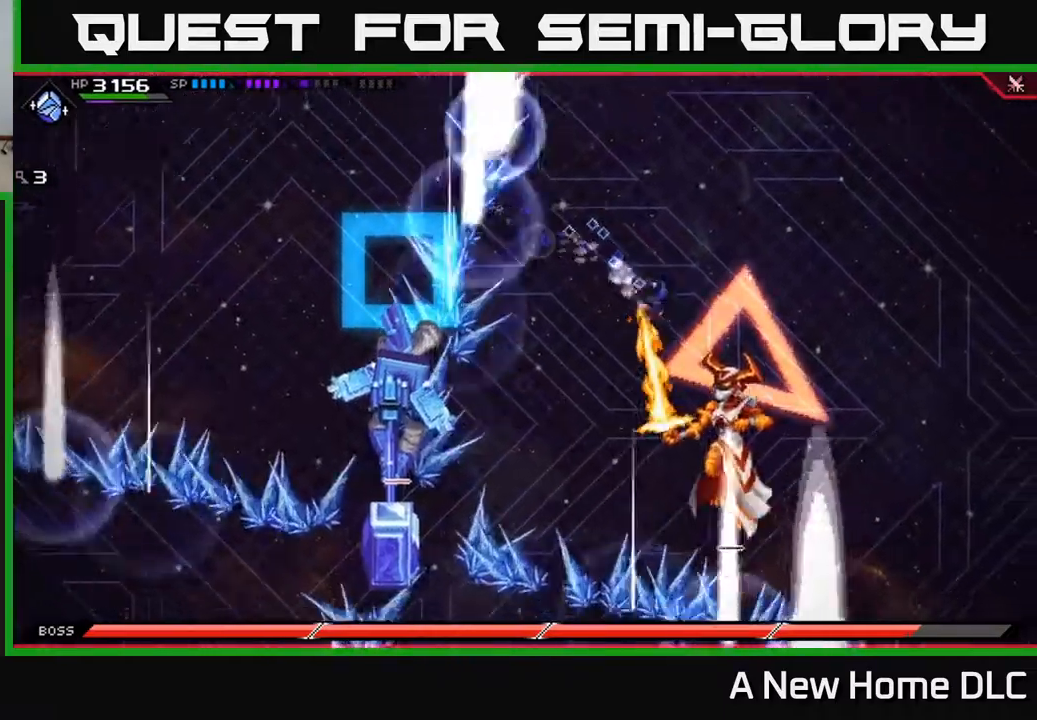
{"buttons": [], "left_stick": "down", "right_stick": "down", "events": [[67, "right_stick", "down"], [84, "left_stick", "center"], [100, "R2", "down"], [267, "R2", "up"], [317, "left_stick", "down"]]}
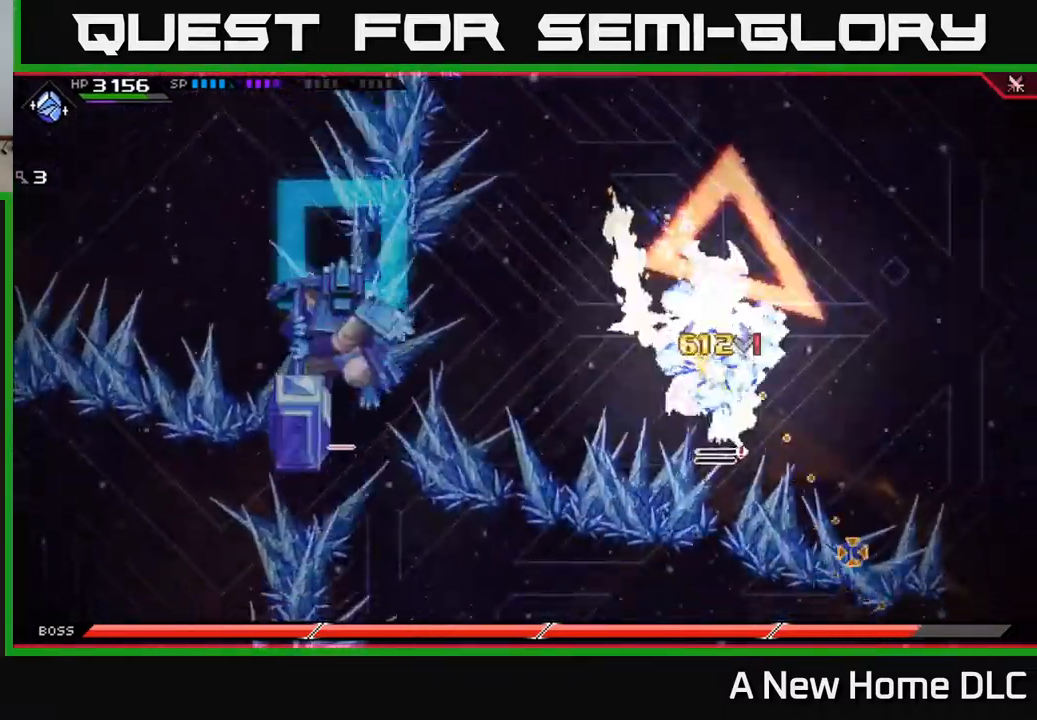
{"buttons": [], "left_stick": "down-right", "right_stick": "center", "events": [[17, "right_stick", "center"], [134, "L1", "down"], [234, "L1", "up"], [334, "L1", "down"], [334, "X", "down"], [417, "L1", "up"], [434, "X", "up"], [500, "left_stick", "down-right"]]}
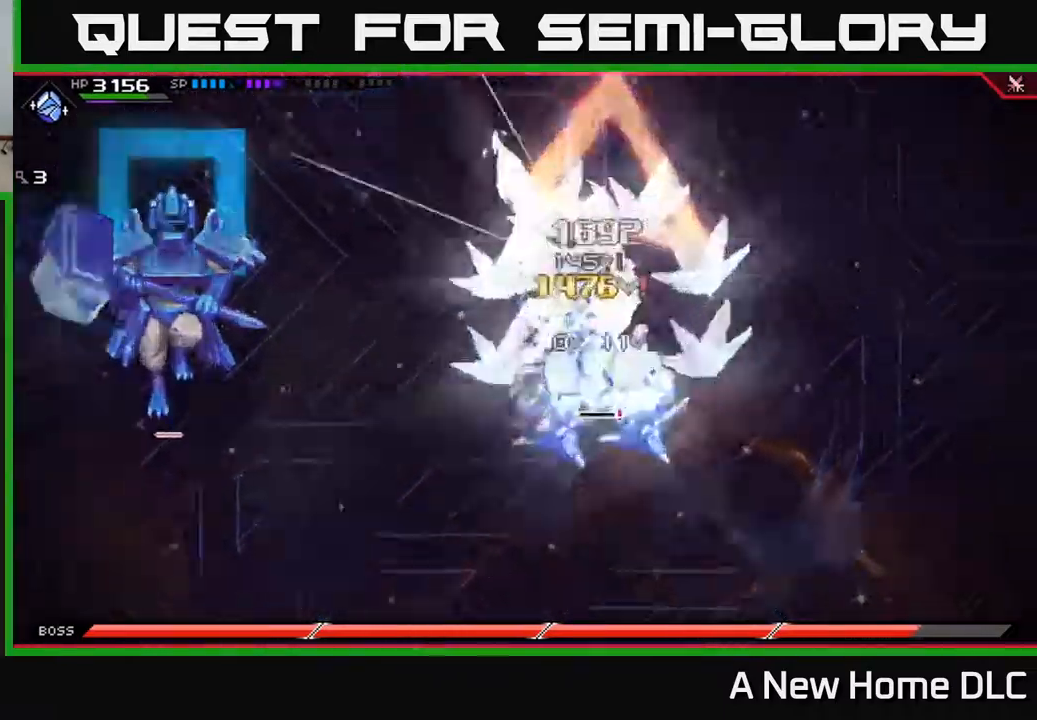
{"buttons": ["X"], "left_stick": "right", "right_stick": "center", "events": [[17, "X", "down"], [84, "X", "up"], [167, "X", "down"], [200, "left_stick", "right"], [250, "X", "up"], [317, "X", "down"], [400, "X", "up"], [500, "X", "down"]]}
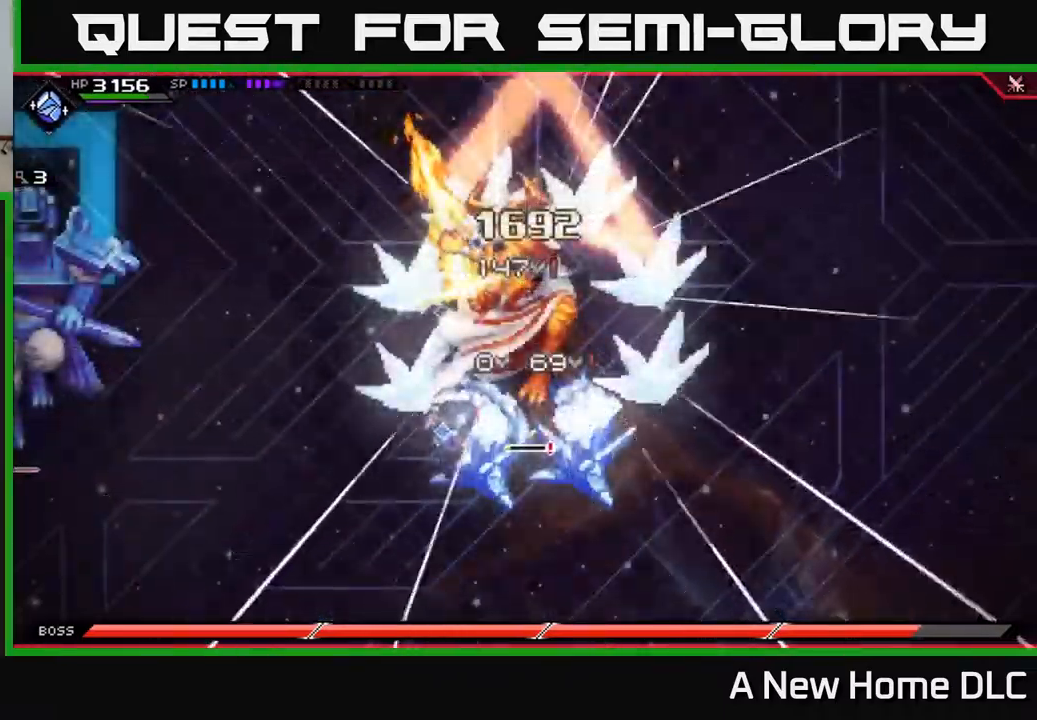
{"buttons": ["X"], "left_stick": "down", "right_stick": "center", "events": [[67, "L1", "down"], [150, "L1", "up"], [250, "X", "up"], [350, "X", "down"], [417, "X", "up"], [417, "left_stick", "down"], [500, "X", "down"]]}
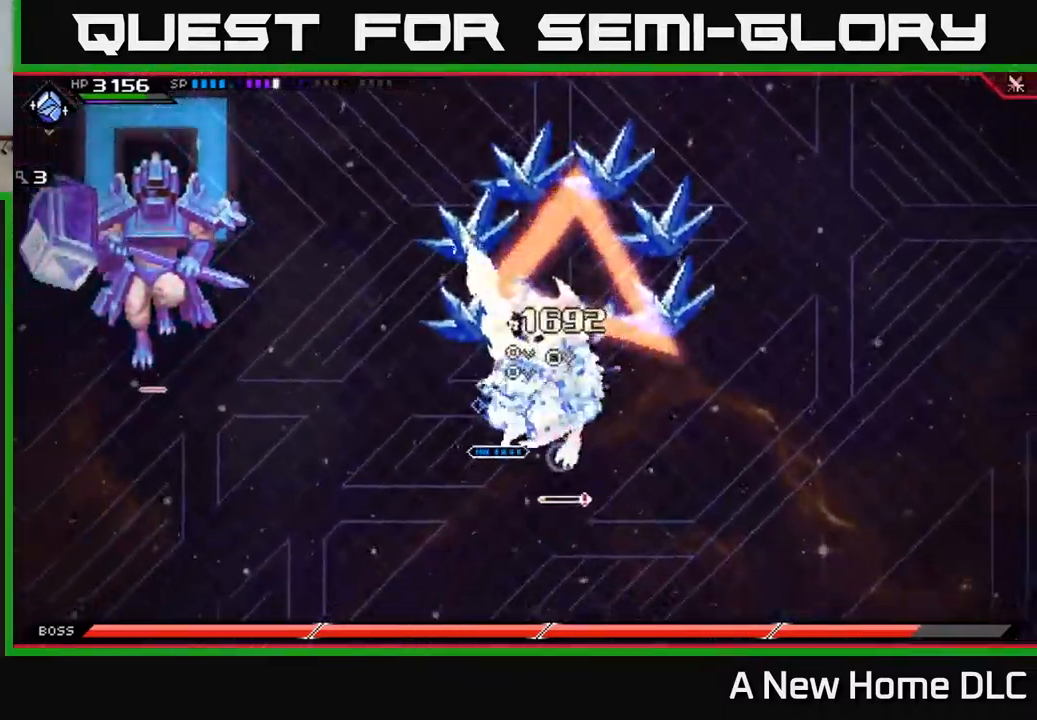
{"buttons": [], "left_stick": "up", "right_stick": "center", "events": [[84, "left_stick", "down-right"], [217, "left_stick", "right"], [250, "X", "up"], [334, "X", "down"], [400, "X", "up"], [467, "left_stick", "up"]]}
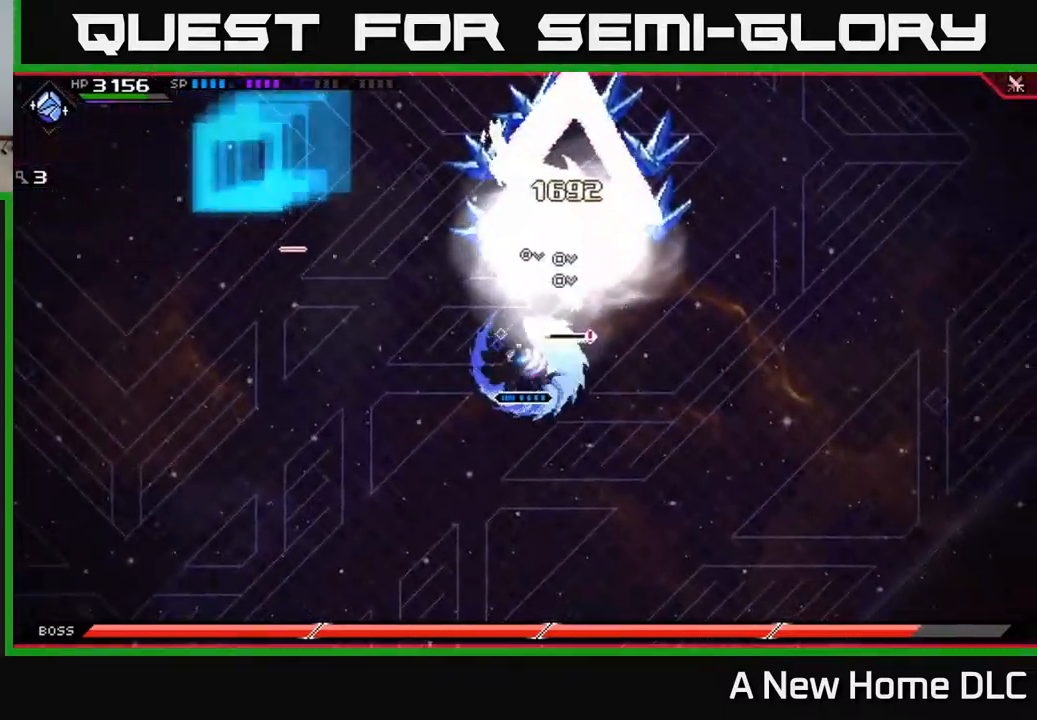
{"buttons": [], "left_stick": "up-right", "right_stick": "center", "events": [[34, "X", "down"], [84, "L1", "down"], [134, "X", "up"], [200, "L1", "up"], [217, "X", "down"], [317, "X", "up"], [400, "X", "down"], [400, "left_stick", "up-right"], [467, "X", "up"]]}
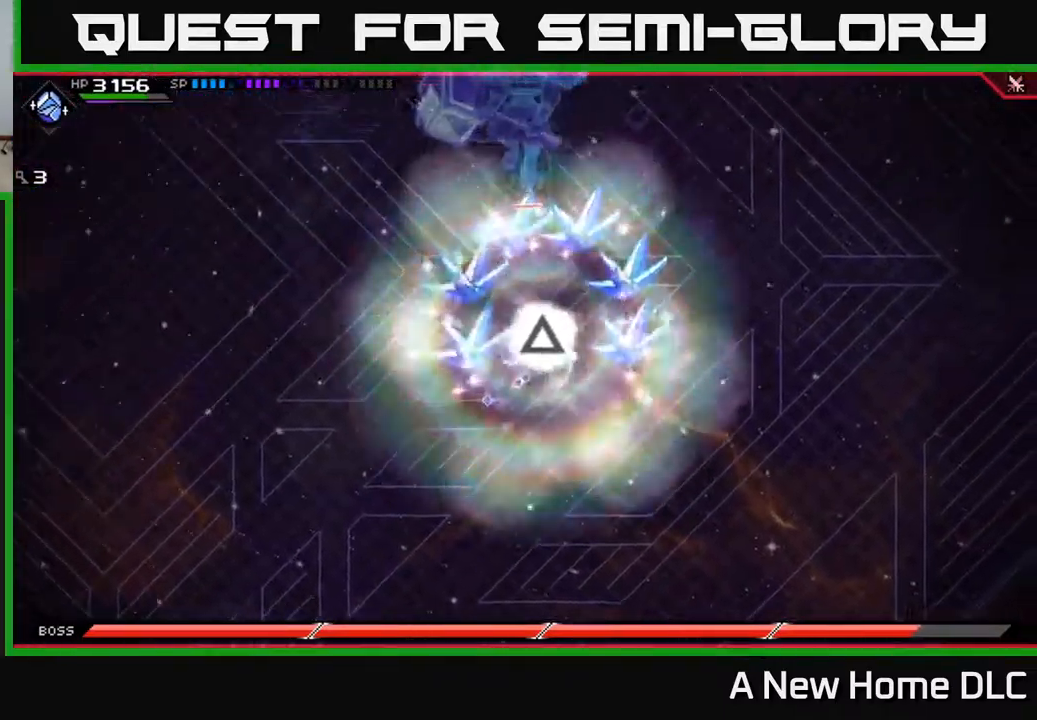
{"buttons": [], "left_stick": "up-left", "right_stick": "center", "events": [[50, "X", "down"], [150, "X", "up"], [217, "left_stick", "up"], [234, "X", "down"], [317, "X", "up"], [417, "left_stick", "up-left"], [434, "L1", "down"], [484, "L1", "up"]]}
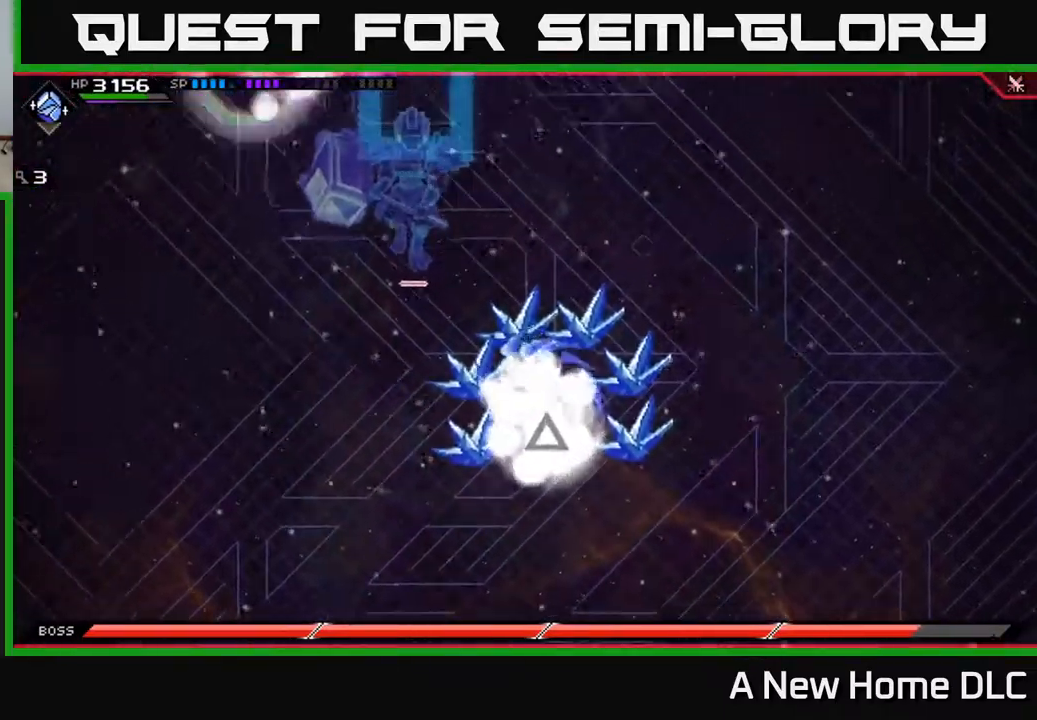
{"buttons": [], "left_stick": "left", "right_stick": "center", "events": [[84, "left_stick", "left"]]}
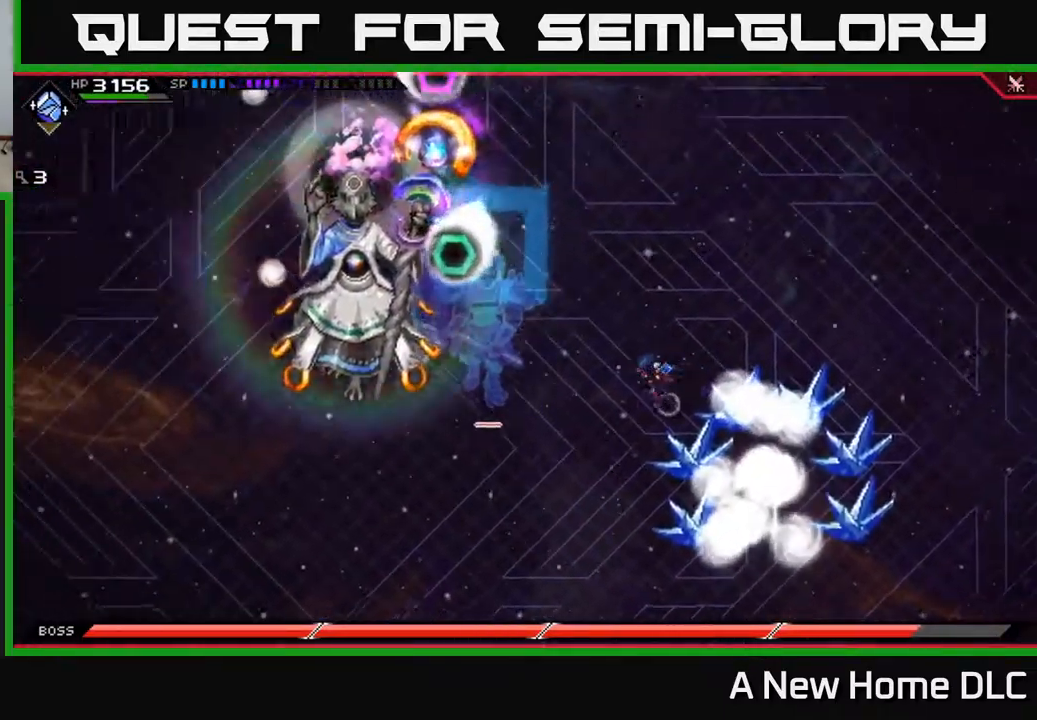
{"buttons": ["R2"], "left_stick": "left", "right_stick": "left", "events": [[234, "L1", "down"], [334, "L1", "up"], [450, "right_stick", "left"], [484, "R2", "down"]]}